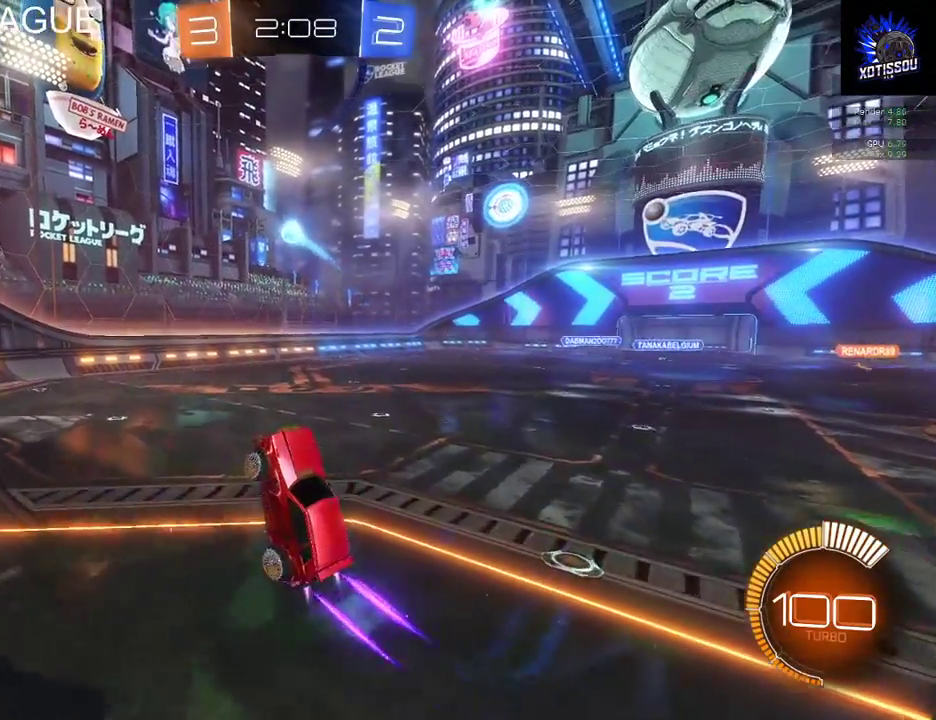
Gameplay with a controller (Xbox layout); each line is a JSON object with the inputs held at the frame after it. "events" lists button and stick changes between this image and that frame as [ms after this image, input, new state], when the widget could be followed in between.
{"buttons": ["B", "R2"], "left_stick": "center", "right_stick": "center", "events": [[20, "B", "up"], [60, "left_stick", "center"], [180, "B", "down"]]}
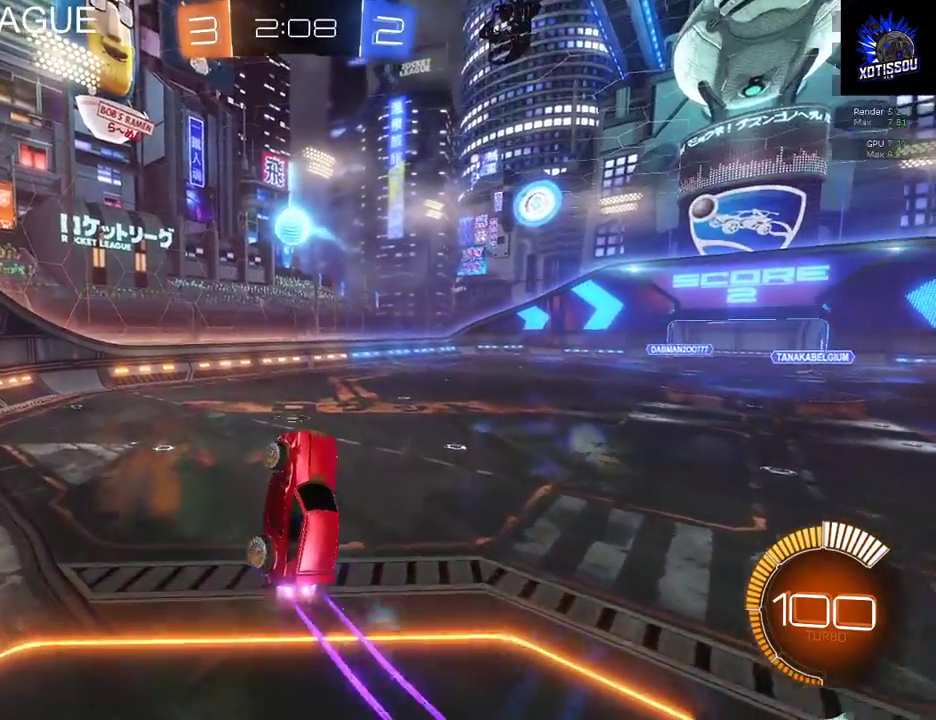
{"buttons": [], "left_stick": "up-left", "right_stick": "center", "events": [[180, "left_stick", "left"], [340, "B", "up"], [400, "R2", "up"], [480, "left_stick", "up-left"]]}
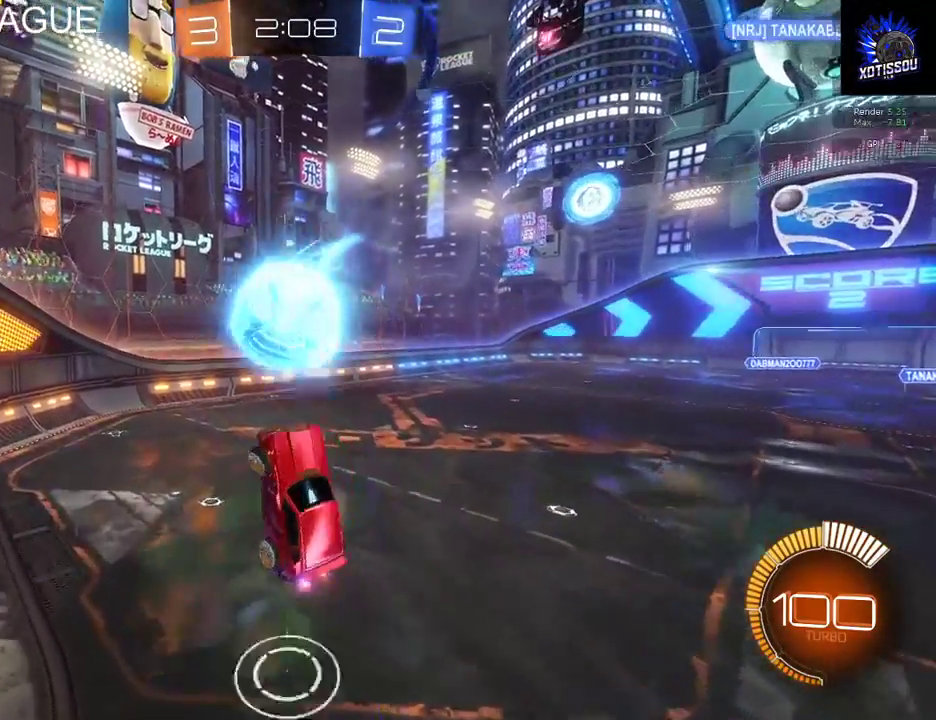
{"buttons": [], "left_stick": "left", "right_stick": "center", "events": [[400, "left_stick", "left"]]}
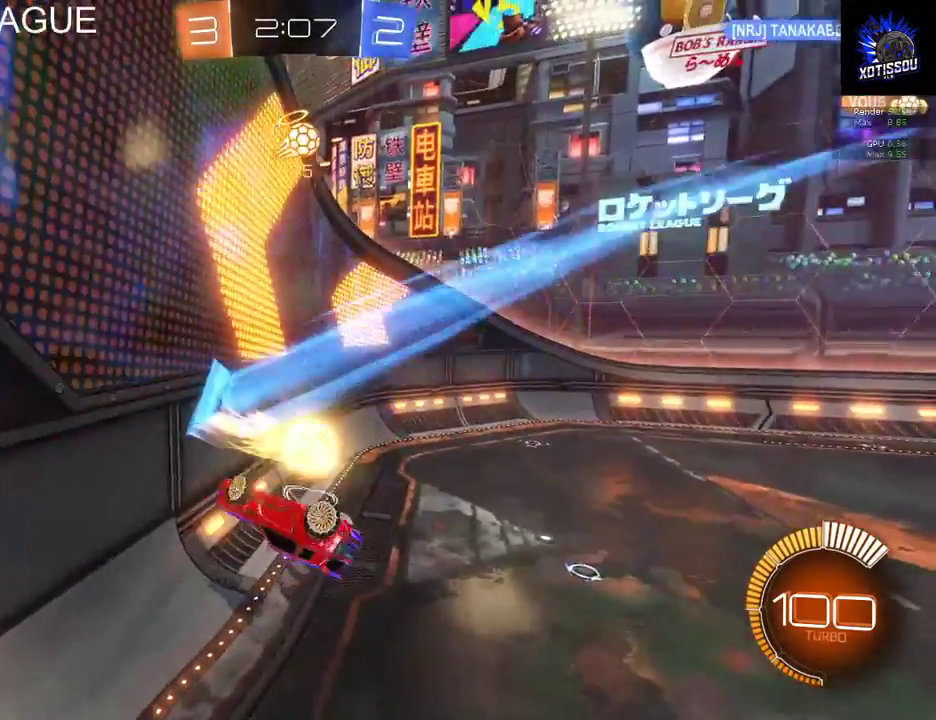
{"buttons": ["L1"], "left_stick": "left", "right_stick": "center", "events": [[240, "L1", "down"]]}
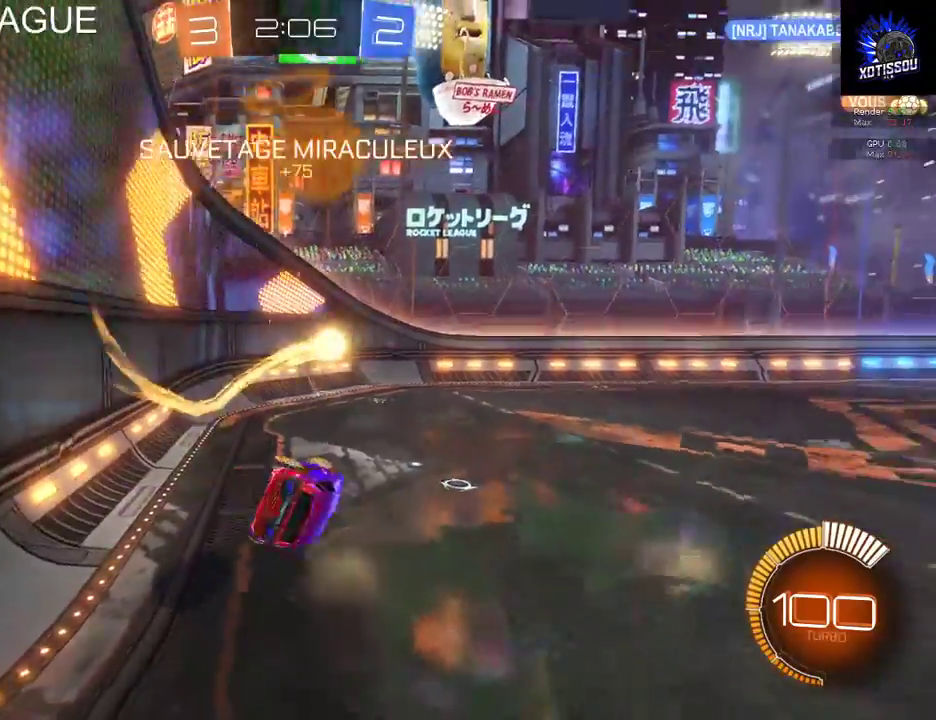
{"buttons": ["L2"], "left_stick": "center", "right_stick": "center", "events": [[200, "L1", "up"], [200, "R2", "down"], [300, "left_stick", "center"], [380, "R2", "up"], [440, "L2", "down"]]}
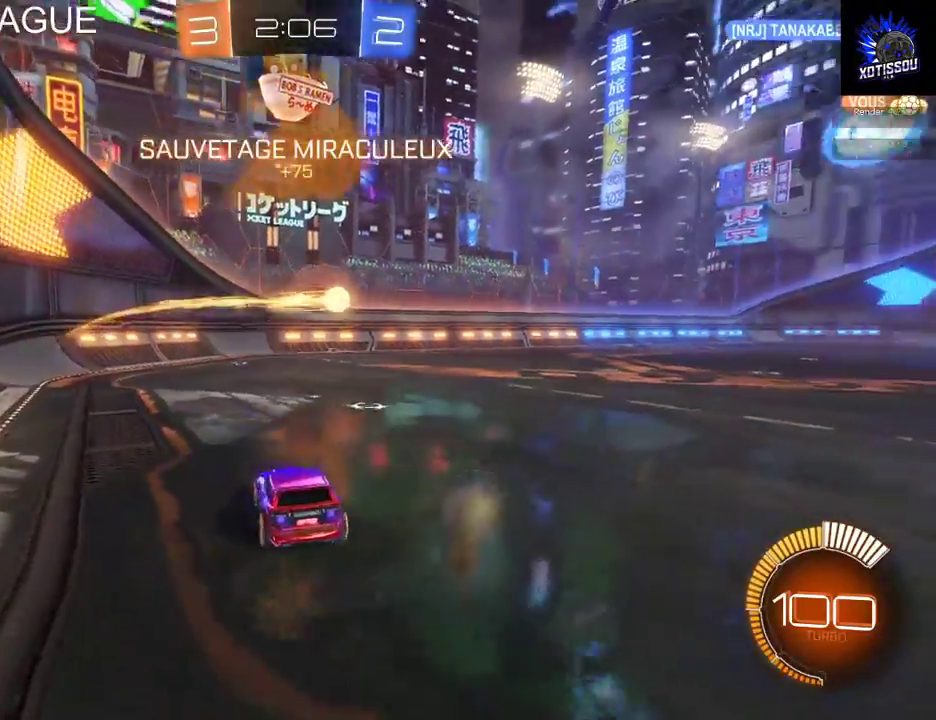
{"buttons": ["L2"], "left_stick": "down-right", "right_stick": "center", "events": [[120, "left_stick", "down-left"], [420, "left_stick", "down"], [480, "left_stick", "down-right"]]}
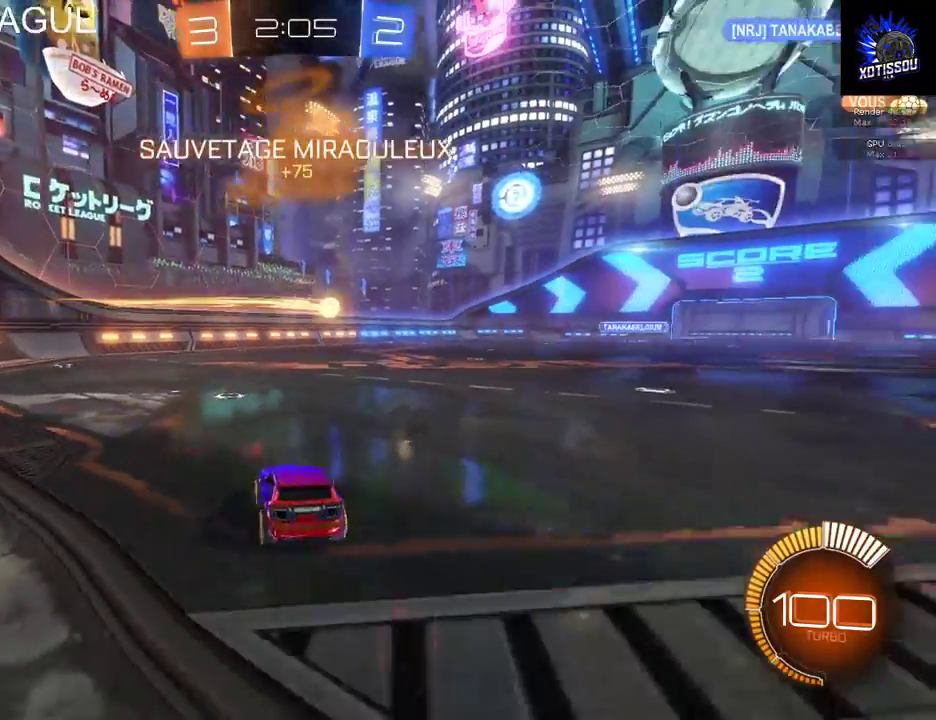
{"buttons": ["L2"], "left_stick": "down", "right_stick": "center", "events": [[480, "left_stick", "down"]]}
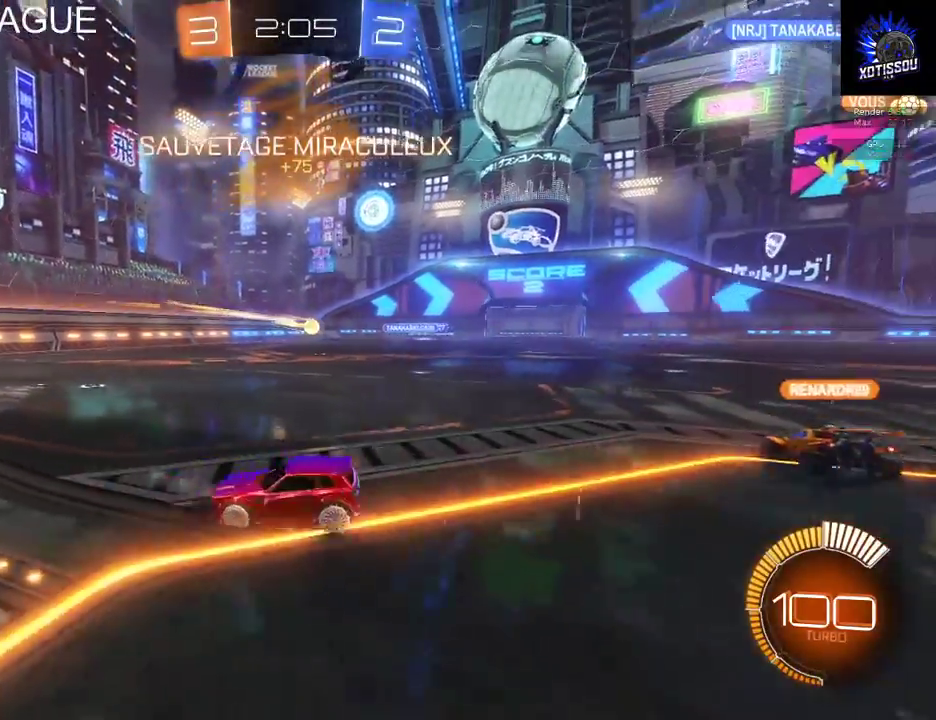
{"buttons": ["L2"], "left_stick": "down-left", "right_stick": "center", "events": [[80, "left_stick", "down-left"]]}
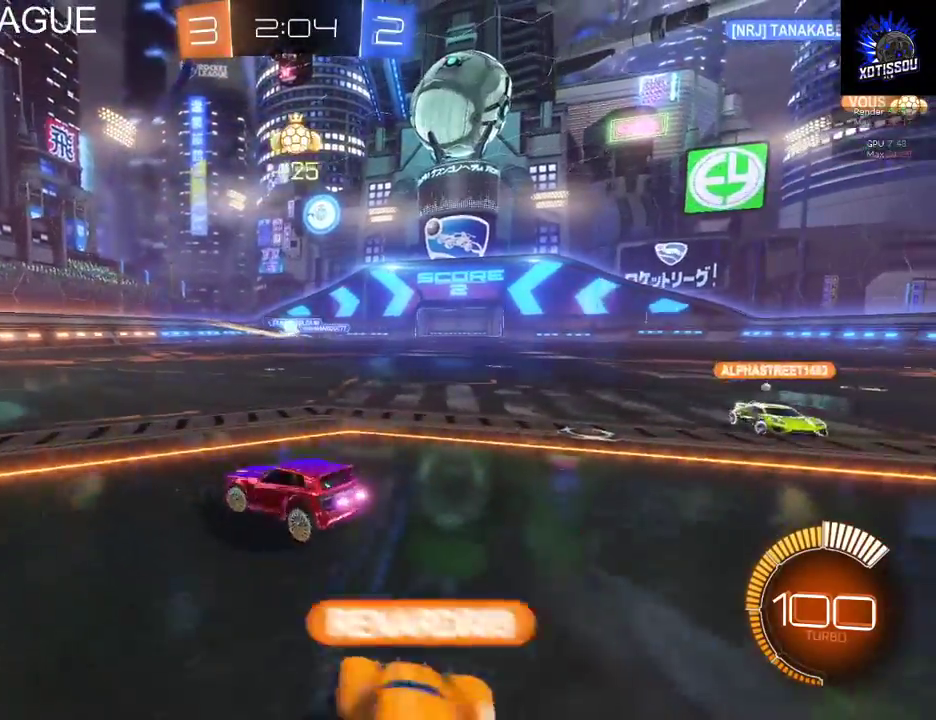
{"buttons": ["R2"], "left_stick": "right", "right_stick": "center", "events": [[300, "L2", "up"], [300, "R2", "down"], [300, "left_stick", "center"], [500, "left_stick", "right"]]}
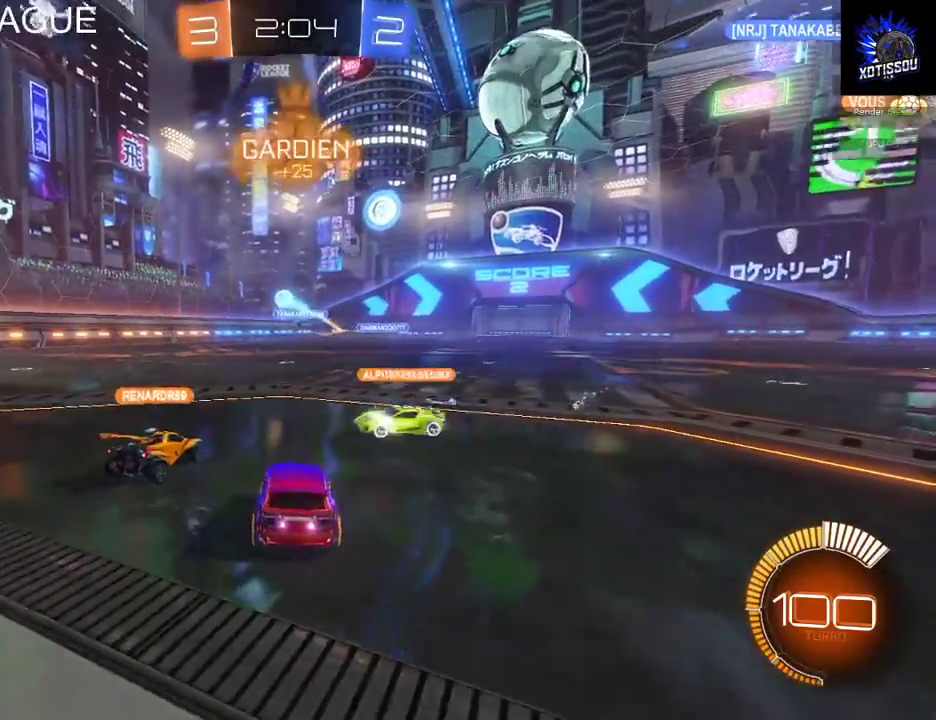
{"buttons": ["R2"], "left_stick": "center", "right_stick": "center", "events": [[20, "L2", "down"], [40, "R2", "up"], [380, "left_stick", "center"], [400, "L2", "up"], [400, "R2", "down"]]}
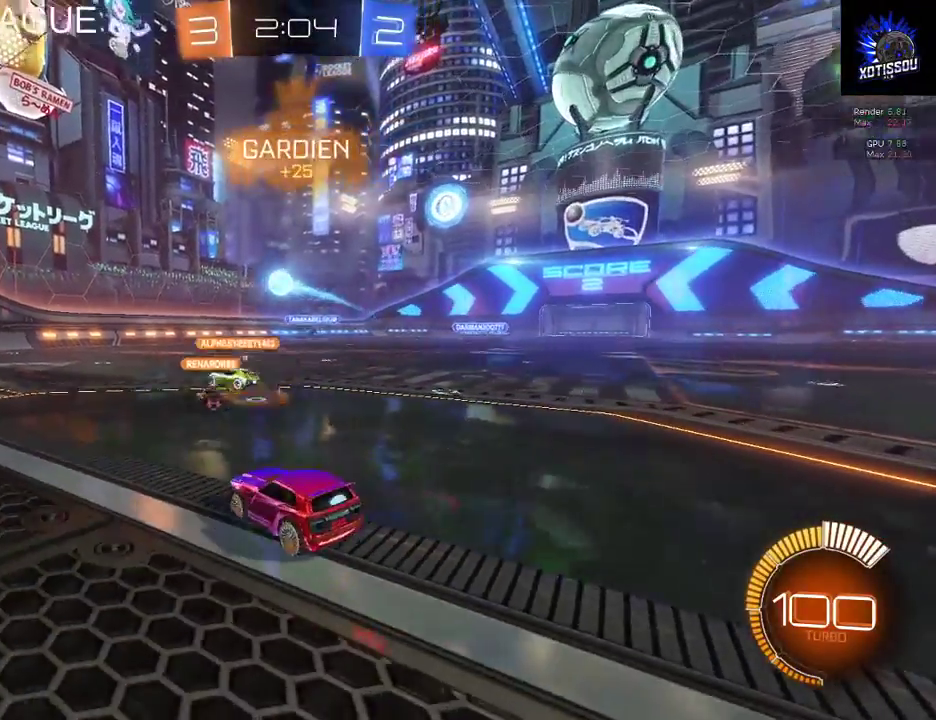
{"buttons": [], "left_stick": "center", "right_stick": "center", "events": [[100, "left_stick", "left"], [120, "R2", "up"], [240, "left_stick", "center"]]}
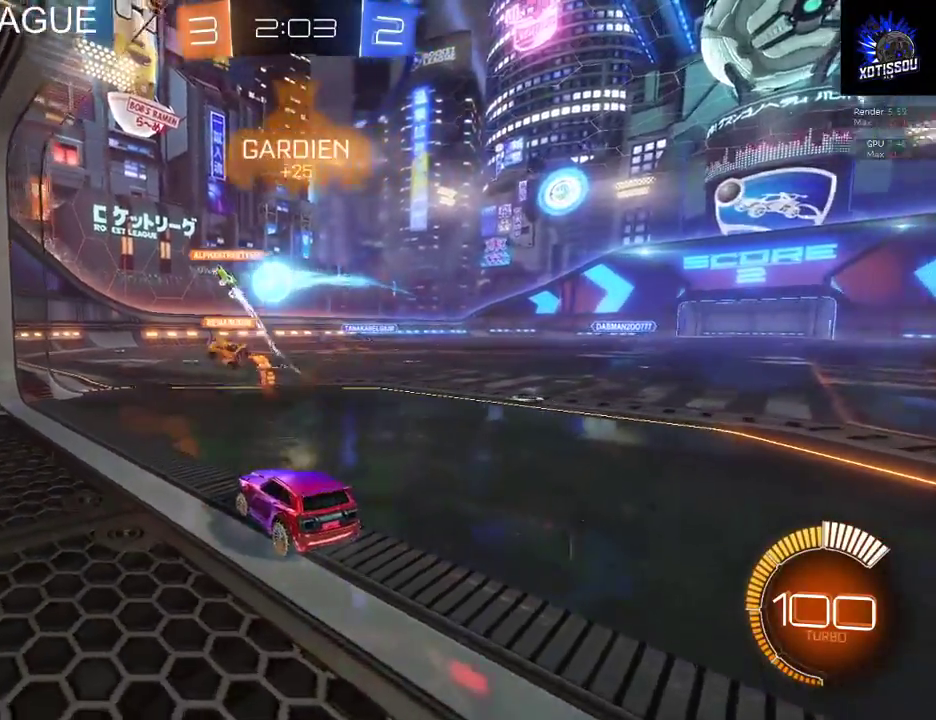
{"buttons": [], "left_stick": "center", "right_stick": "center", "events": []}
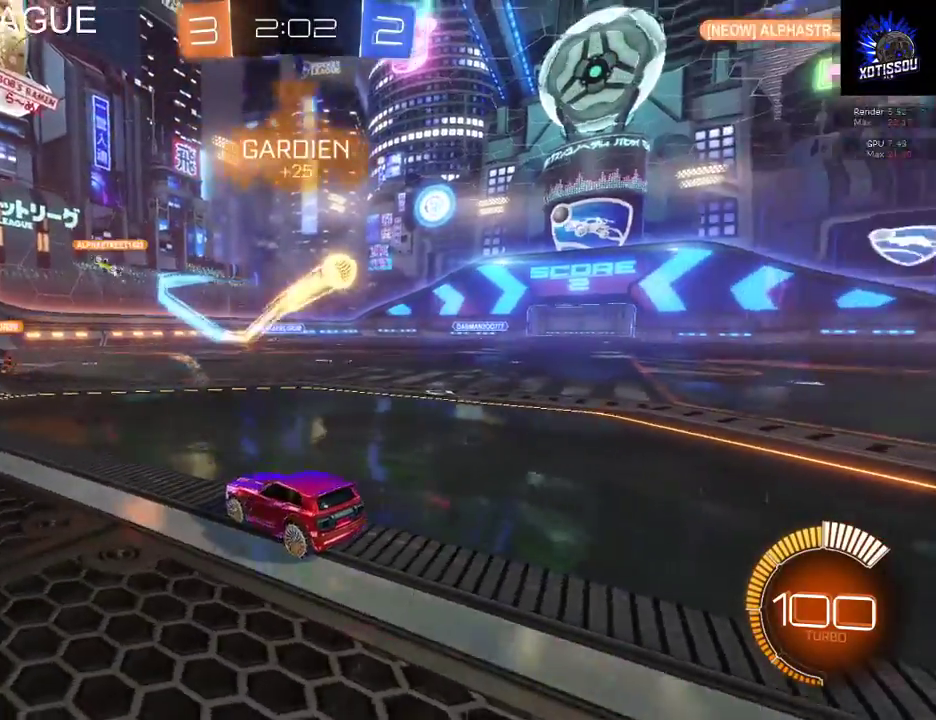
{"buttons": ["R2"], "left_stick": "right", "right_stick": "center", "events": [[120, "left_stick", "right"], [280, "R2", "down"]]}
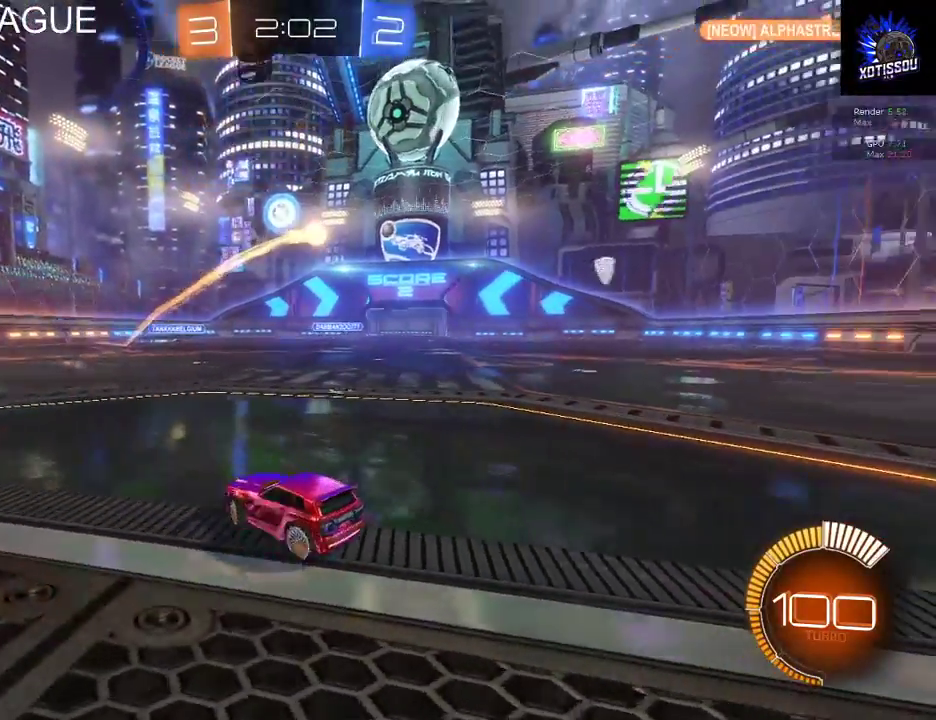
{"buttons": ["L2"], "left_stick": "center", "right_stick": "center", "events": [[280, "R2", "up"], [420, "L2", "down"], [460, "left_stick", "center"]]}
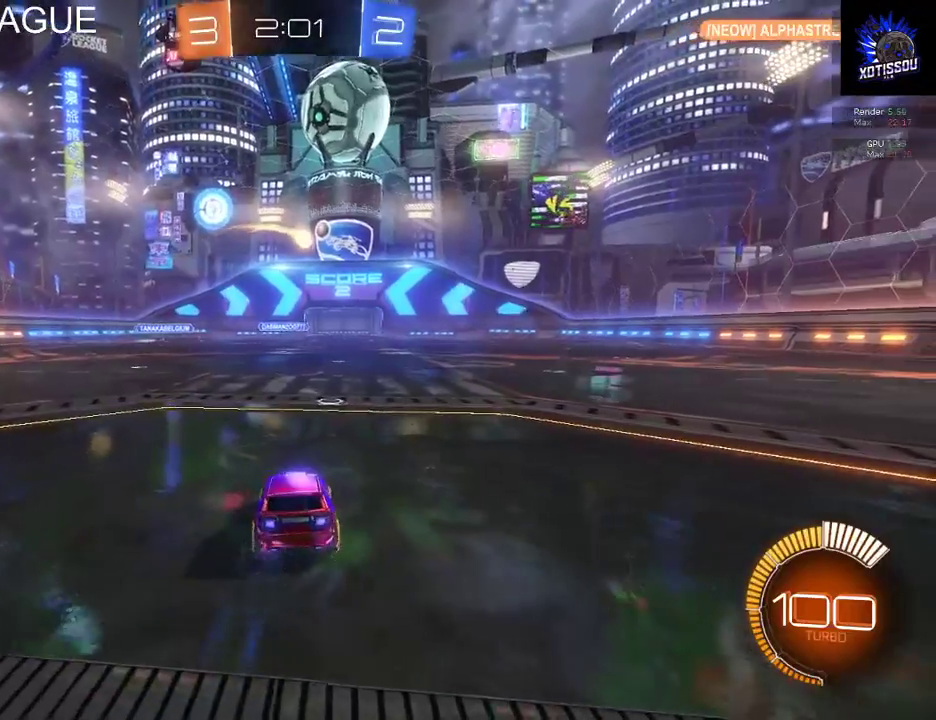
{"buttons": [], "left_stick": "center", "right_stick": "center", "events": [[380, "L2", "up"]]}
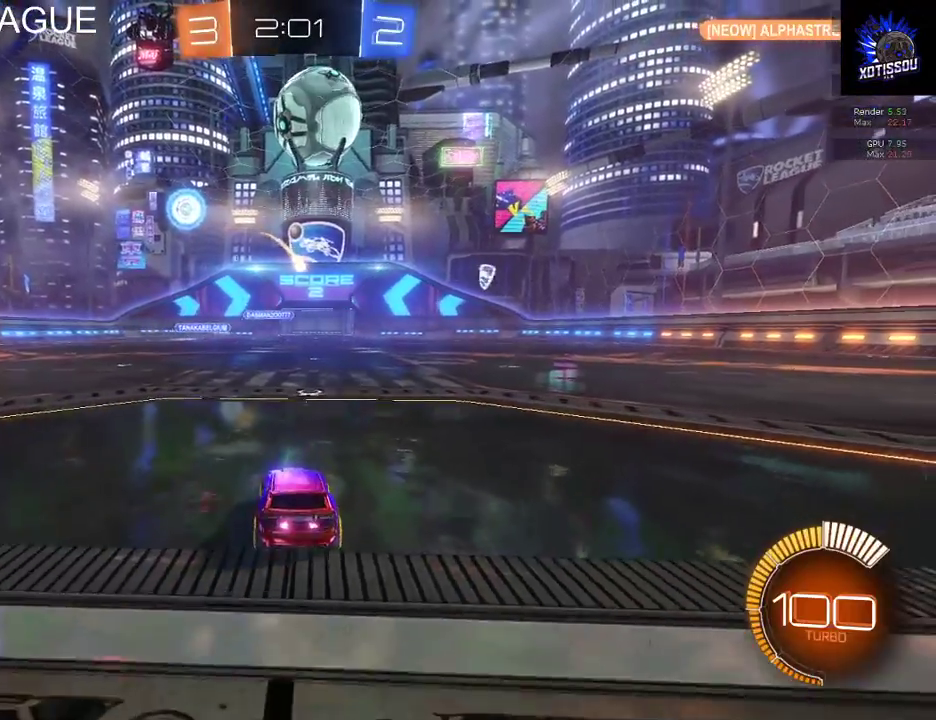
{"buttons": [], "left_stick": "center", "right_stick": "center", "events": []}
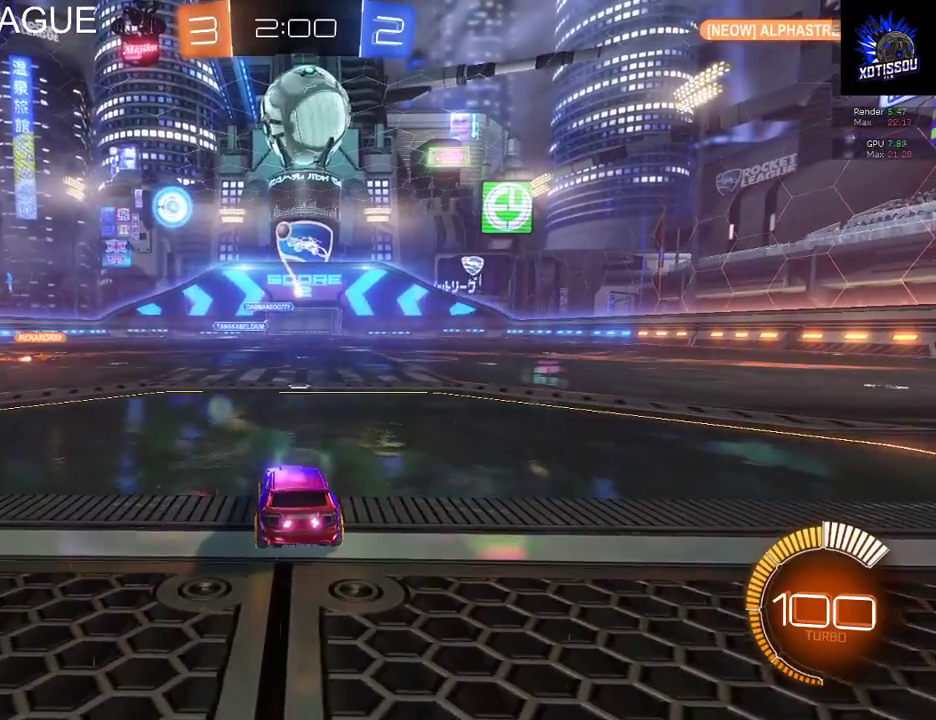
{"buttons": [], "left_stick": "center", "right_stick": "center", "events": []}
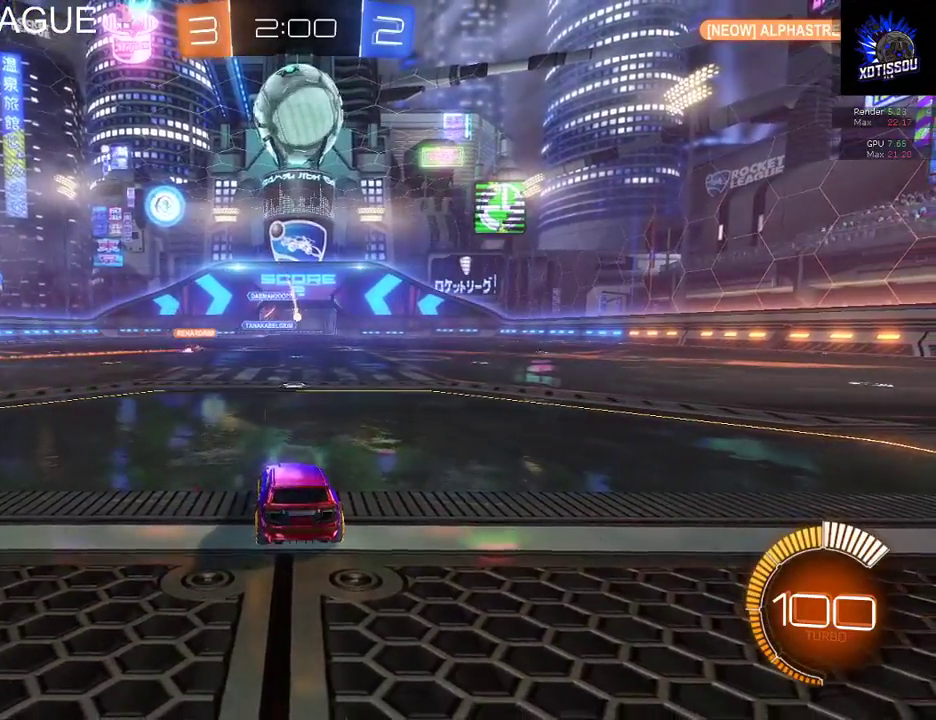
{"buttons": [], "left_stick": "down", "right_stick": "center", "events": [[220, "A", "down"], [280, "left_stick", "down"], [400, "A", "up"]]}
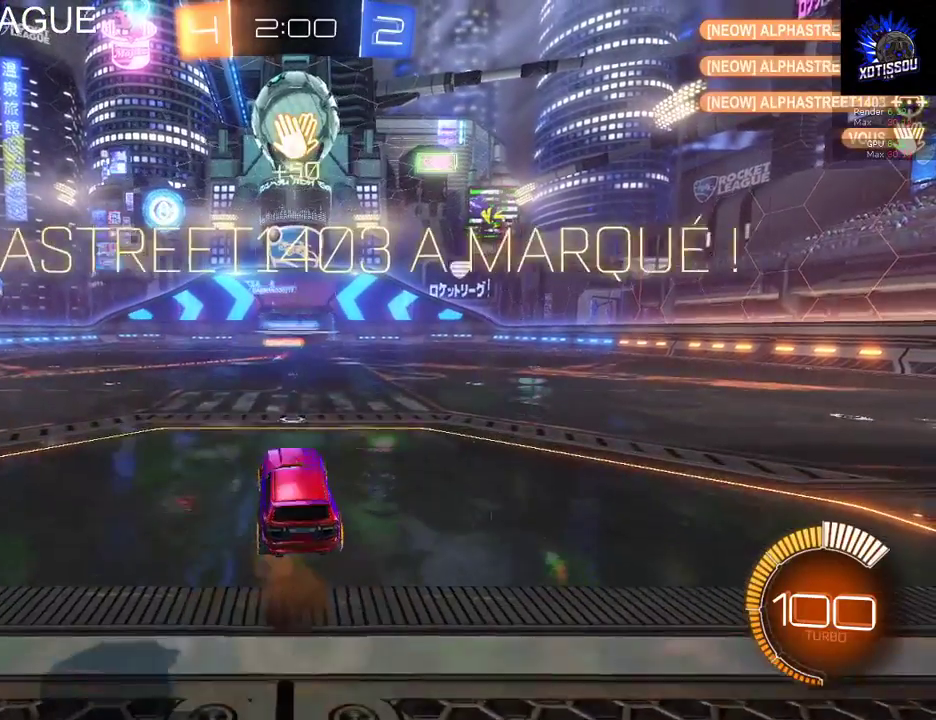
{"buttons": ["R2"], "left_stick": "down", "right_stick": "center", "events": [[460, "R2", "down"]]}
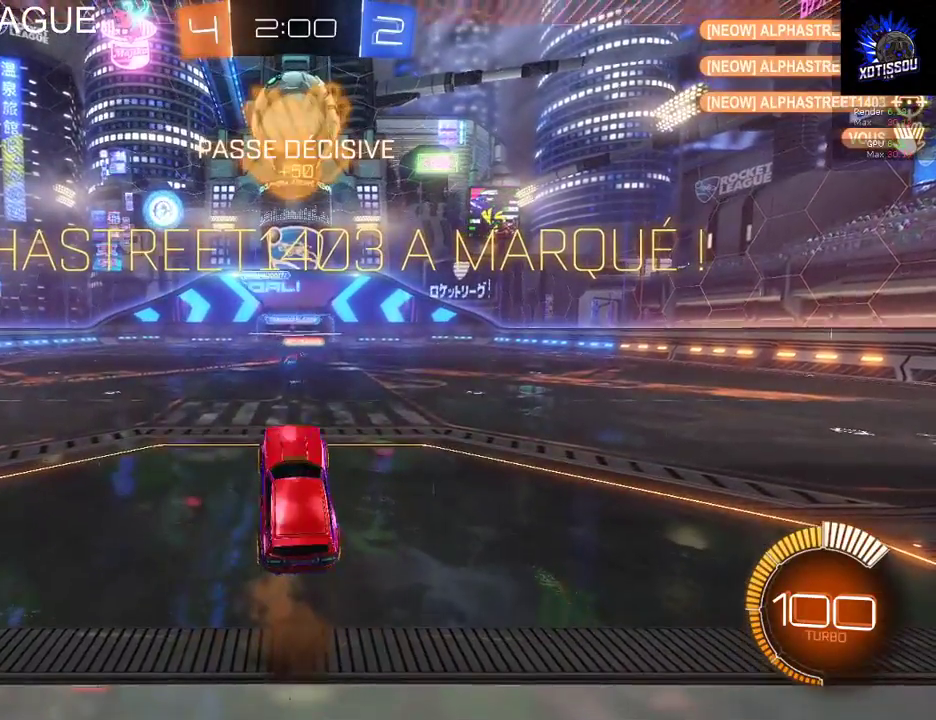
{"buttons": ["B", "R2"], "left_stick": "center", "right_stick": "center", "events": [[100, "left_stick", "center"], [180, "B", "down"], [340, "left_stick", "up-left"], [480, "left_stick", "center"]]}
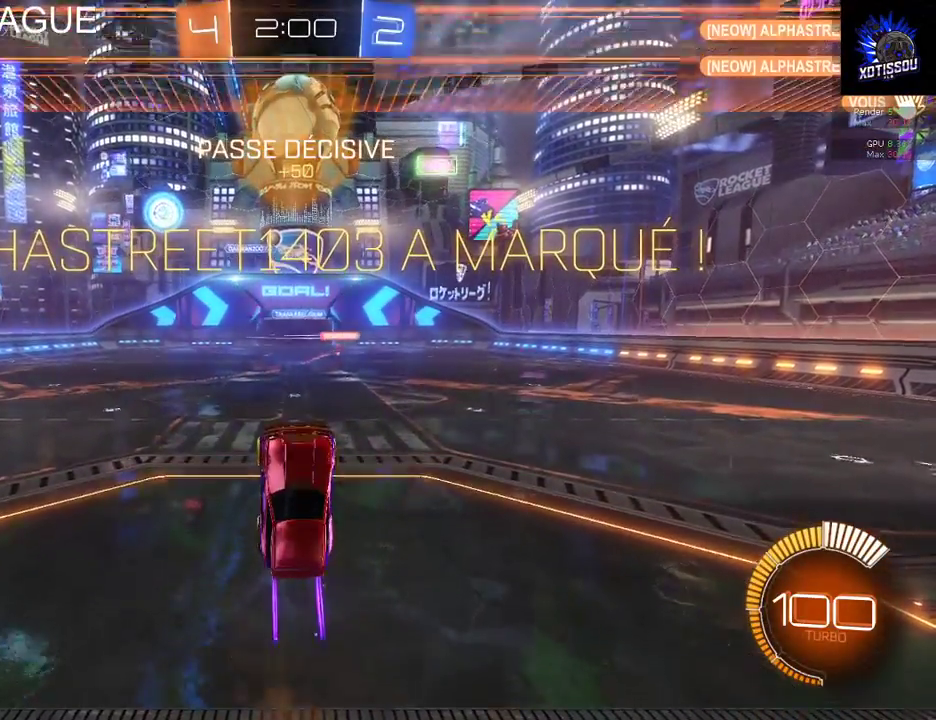
{"buttons": ["R2"], "left_stick": "center", "right_stick": "center", "events": [[160, "left_stick", "up"], [200, "B", "up"], [480, "left_stick", "center"]]}
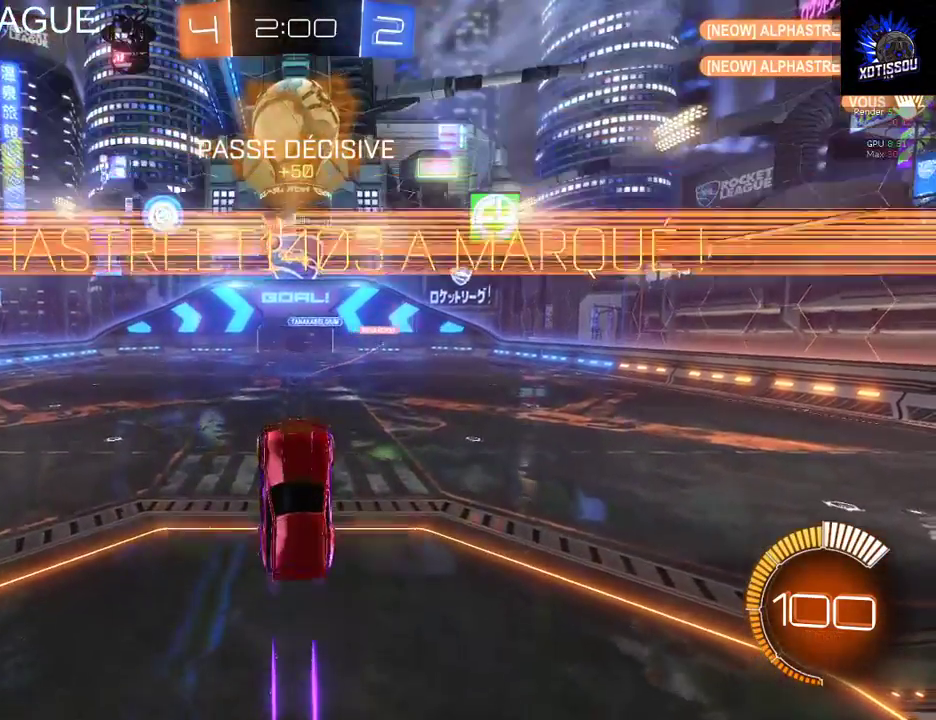
{"buttons": ["B", "R2"], "left_stick": "center", "right_stick": "center", "events": [[60, "B", "down"]]}
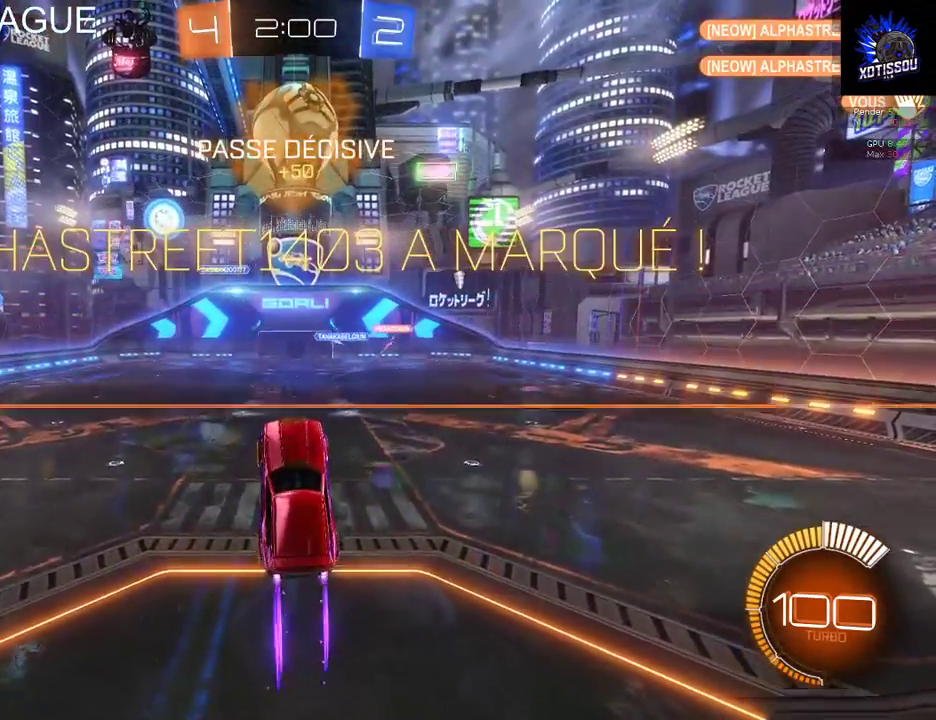
{"buttons": ["B"], "left_stick": "center", "right_stick": "center", "events": [[40, "B", "up"], [80, "R2", "up"], [180, "B", "down"]]}
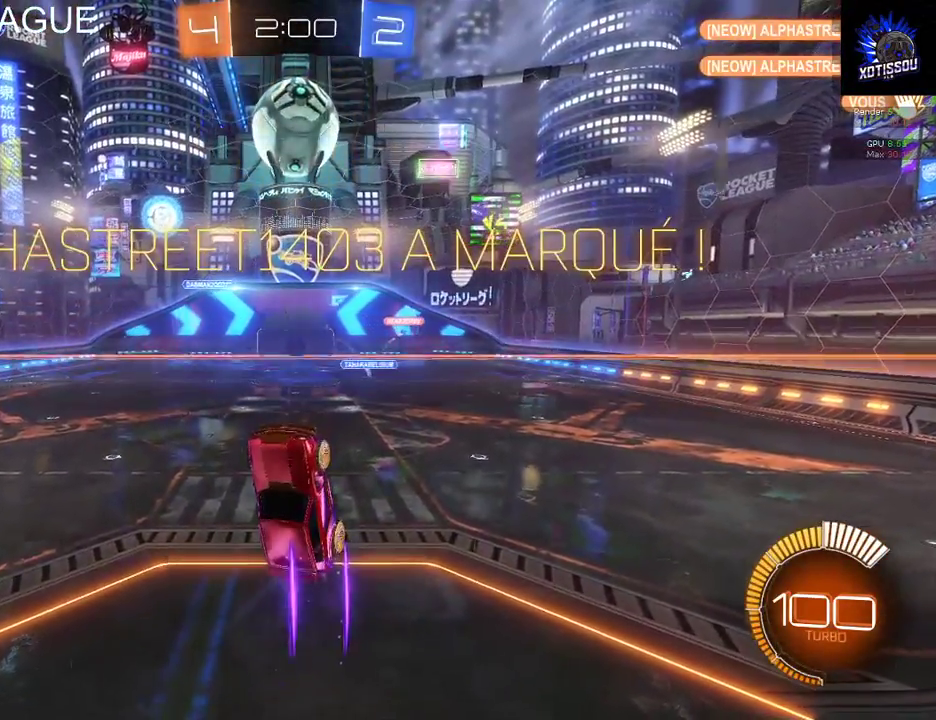
{"buttons": ["B", "R2"], "left_stick": "center", "right_stick": "center", "events": [[400, "R2", "down"]]}
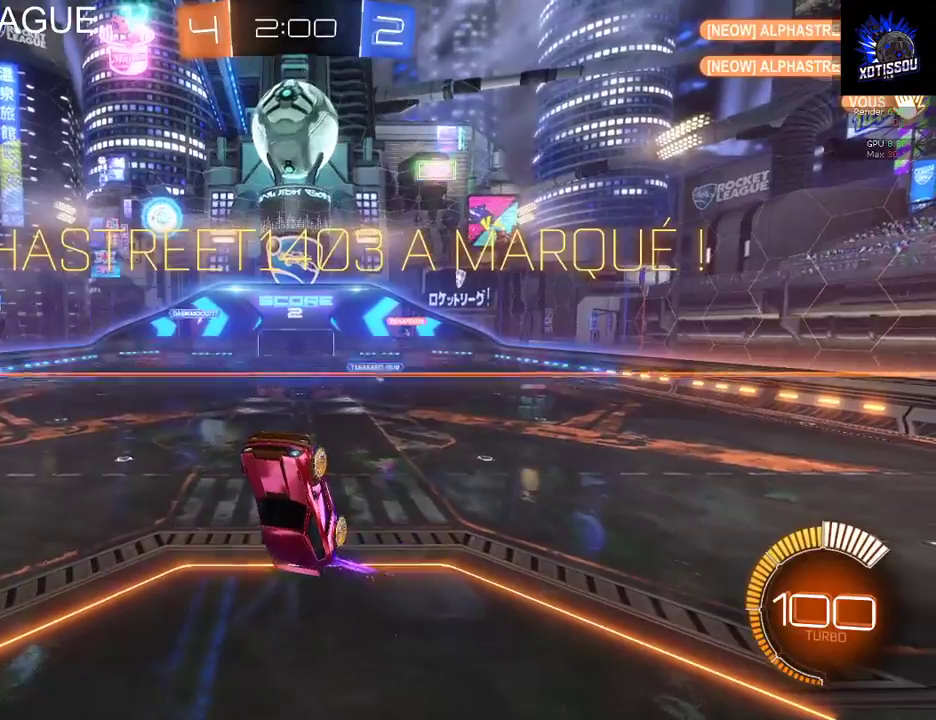
{"buttons": ["B", "R2"], "left_stick": "center", "right_stick": "center", "events": []}
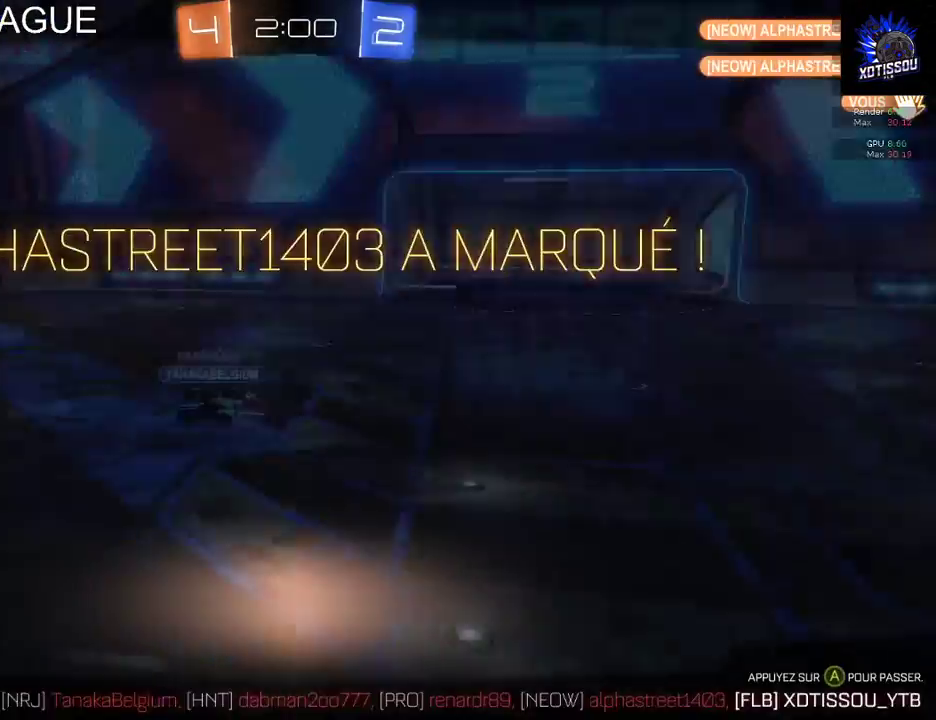
{"buttons": ["B", "R2"], "left_stick": "center", "right_stick": "center", "events": []}
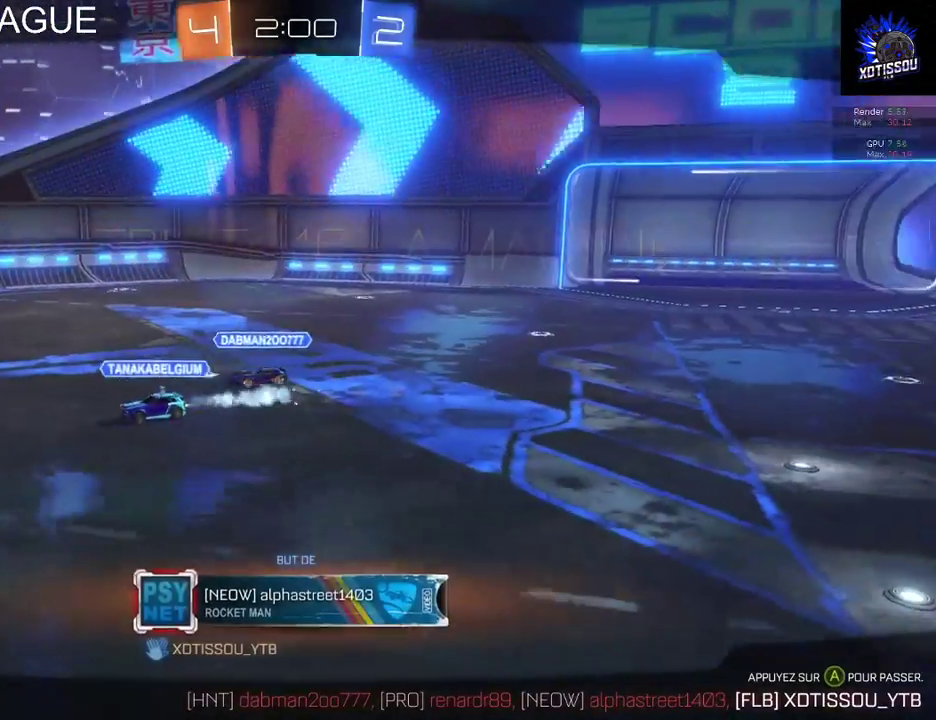
{"buttons": [], "left_stick": "center", "right_stick": "left", "events": [[20, "B", "up"], [140, "R2", "up"], [380, "right_stick", "left"]]}
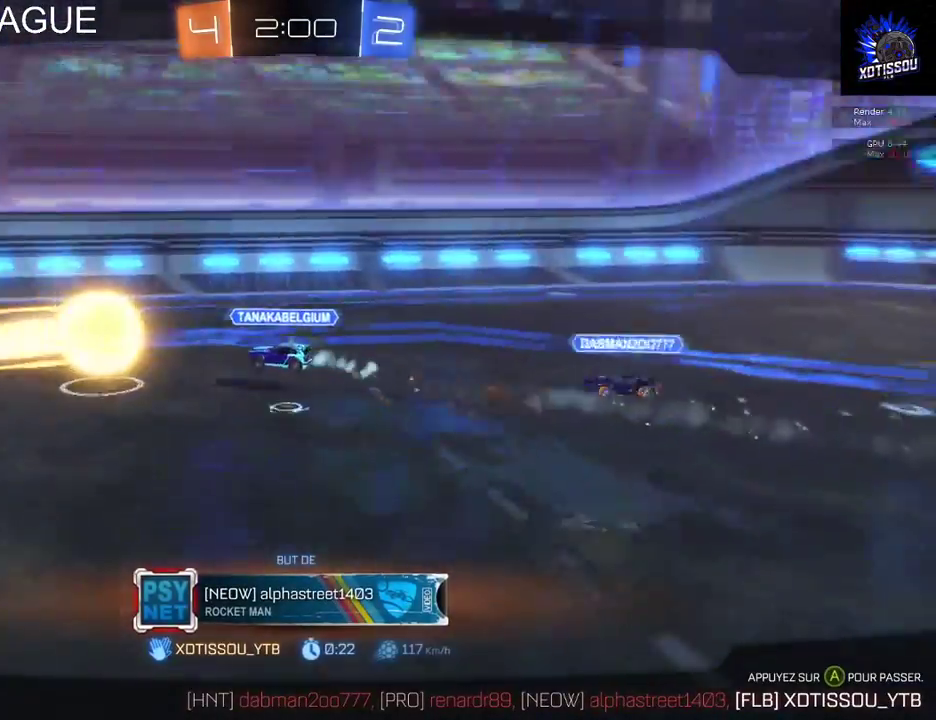
{"buttons": [], "left_stick": "center", "right_stick": "left", "events": []}
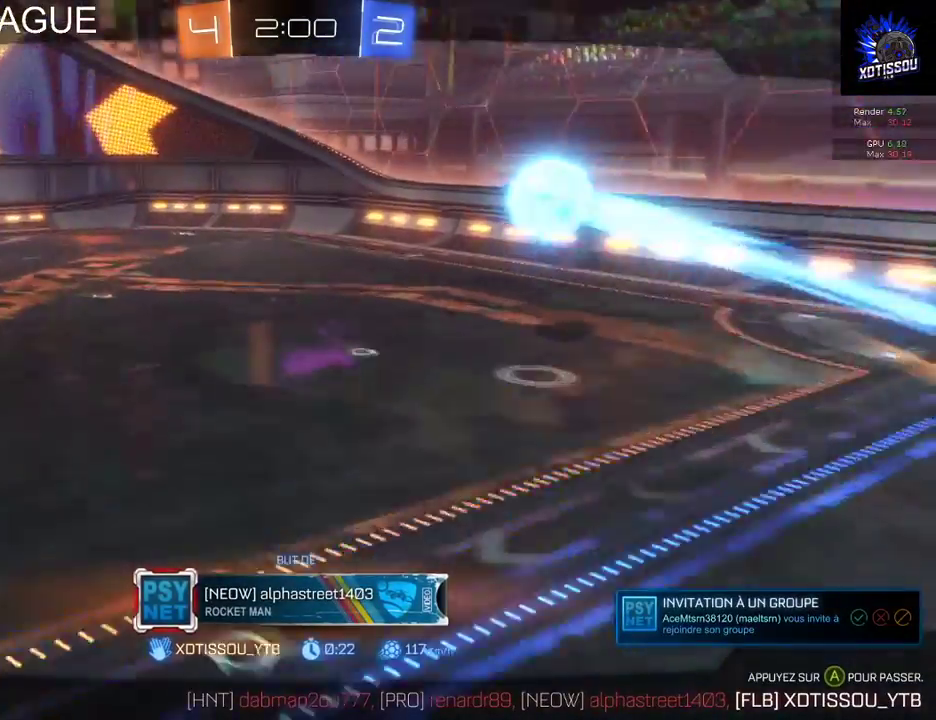
{"buttons": [], "left_stick": "center", "right_stick": "left", "events": []}